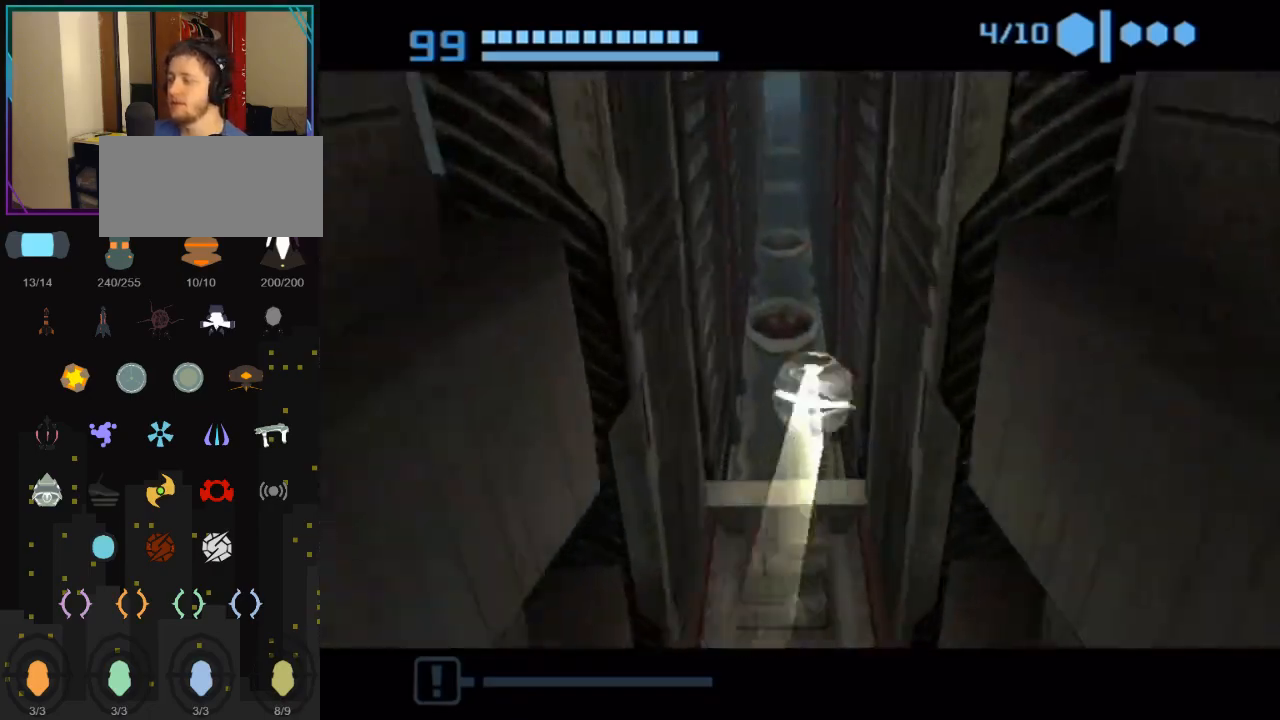
Gameplay with a controller (Nintendo layout); each line is a JSON object with the inputs held at the frame after it. "events" lists button and stick changes between this image and that frame as [ms after this image, input, new state], when the widget could be followed in between. Not read: L3 R3.
{"buttons": ["X"], "left_stick": "up", "right_stick": "center", "events": [[133, "left_stick", "up"], [183, "B", "up"], [433, "X", "down"]]}
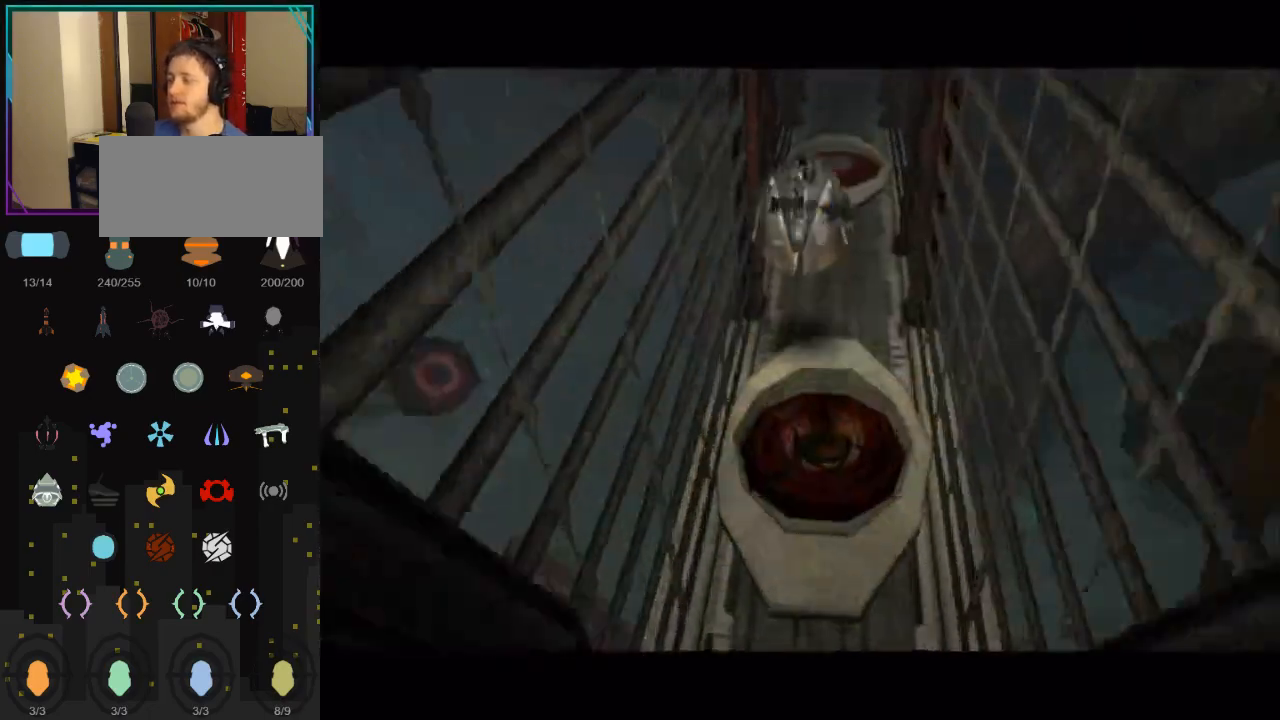
{"buttons": [], "left_stick": "up", "right_stick": "center", "events": [[100, "X", "up"]]}
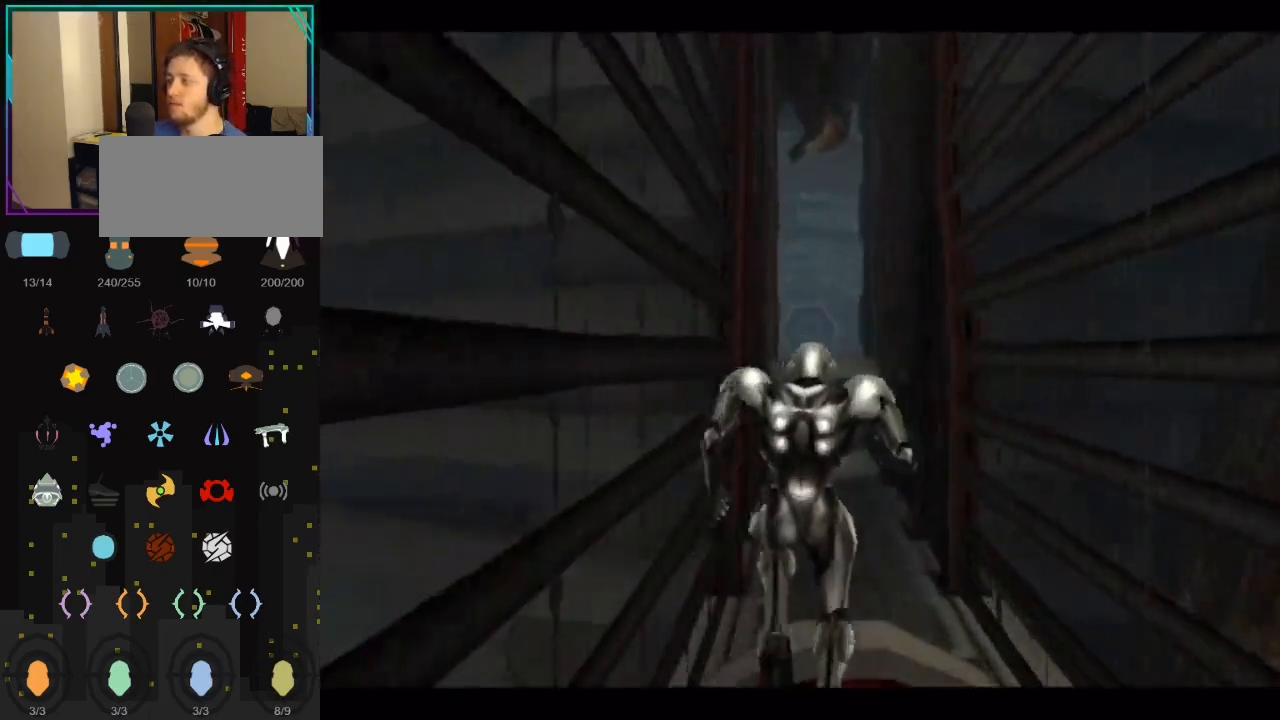
{"buttons": [], "left_stick": "up-right", "right_stick": "center", "events": [[467, "left_stick", "up-right"]]}
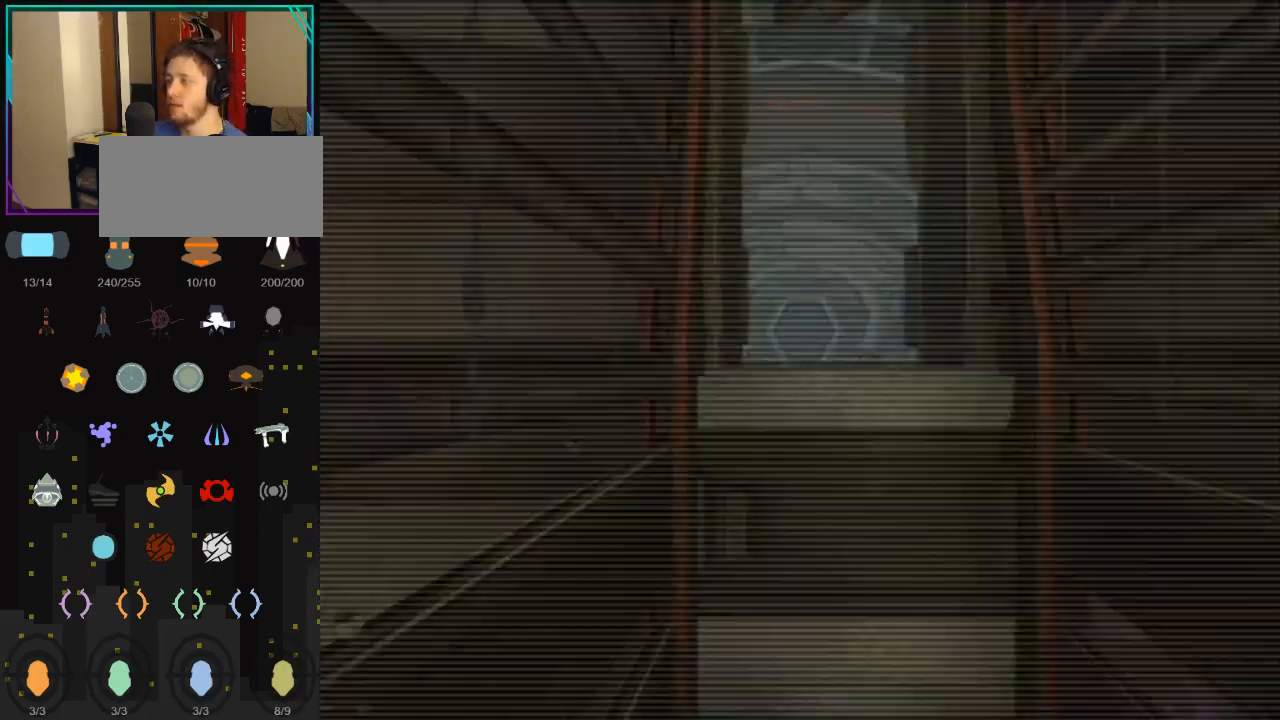
{"buttons": [], "left_stick": "up", "right_stick": "center", "events": [[67, "B", "down"], [83, "left_stick", "up"], [117, "L1", "down"], [283, "B", "up"], [383, "L1", "up"]]}
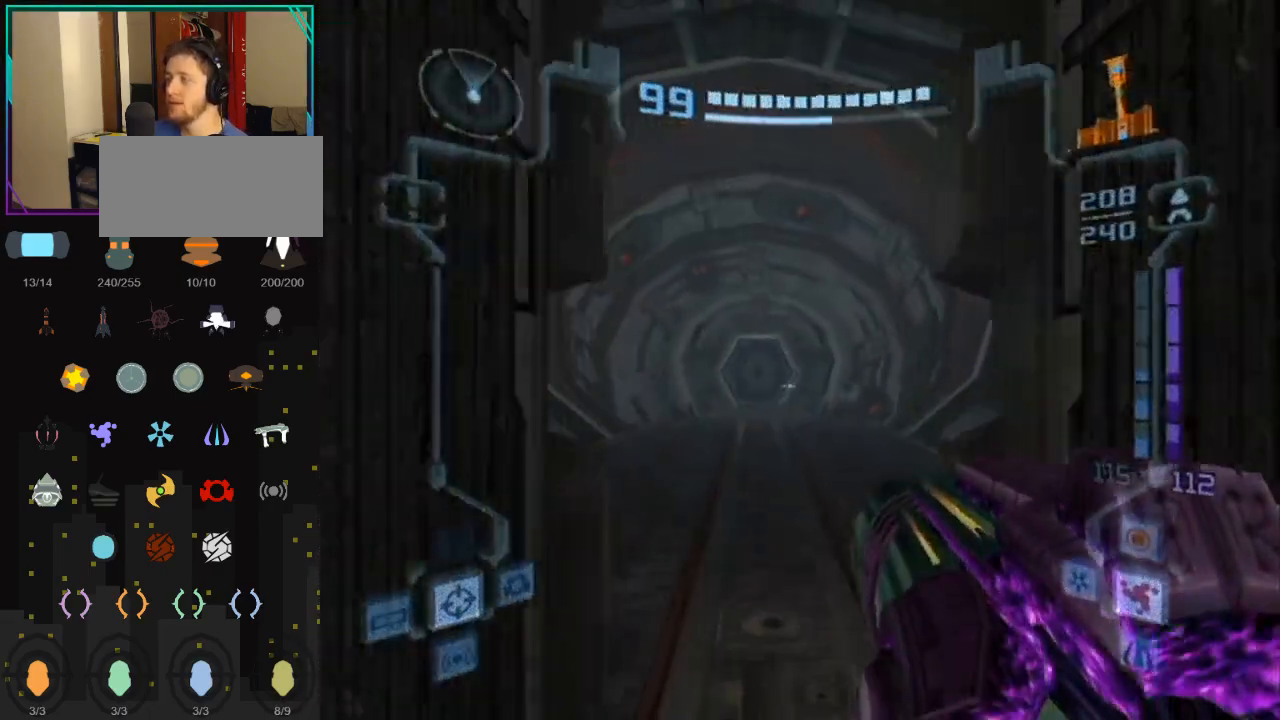
{"buttons": ["X", "L1"], "left_stick": "up", "right_stick": "center", "events": [[250, "L1", "down"], [283, "A", "down"], [500, "A", "up"], [500, "X", "down"]]}
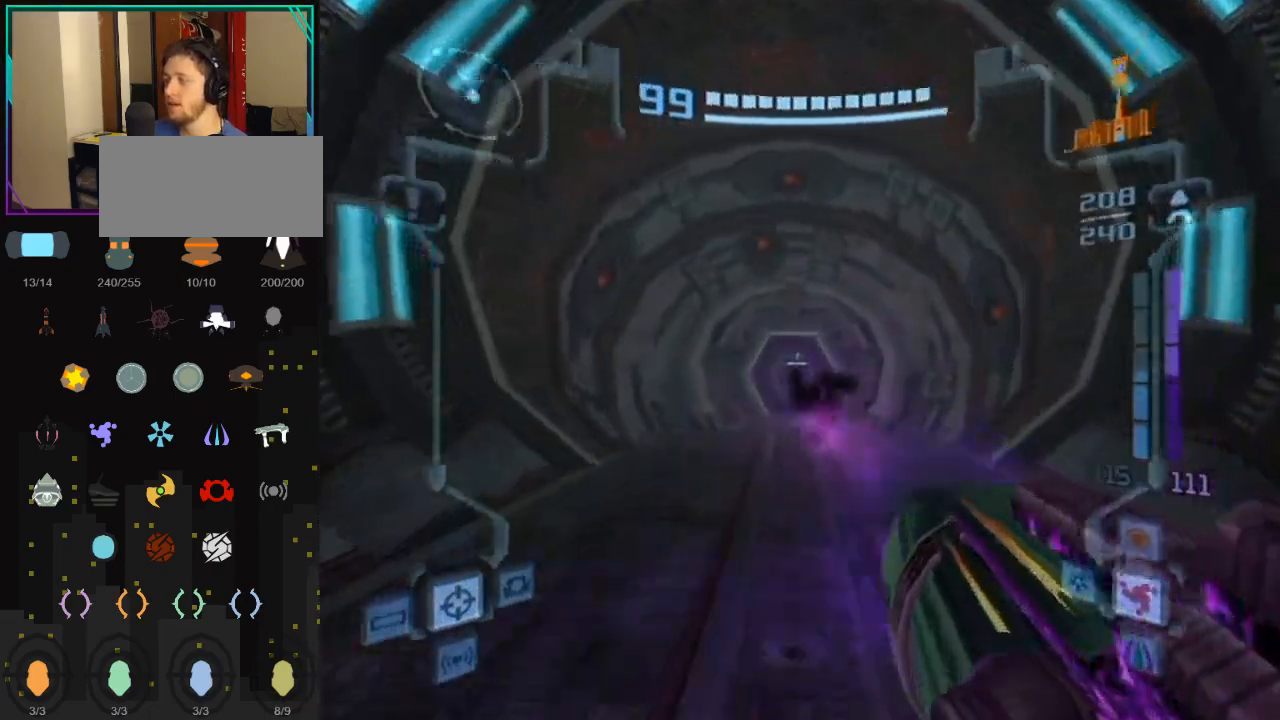
{"buttons": ["L1"], "left_stick": "up", "right_stick": "center", "events": [[50, "X", "up"]]}
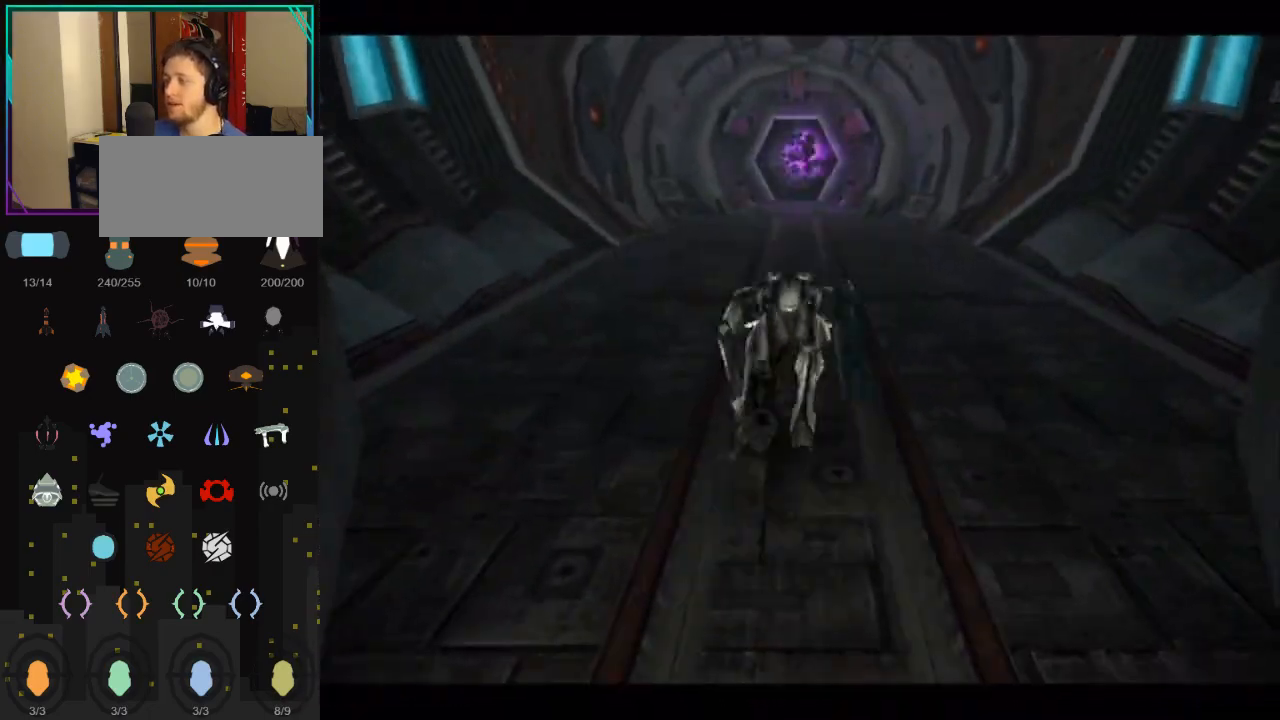
{"buttons": [], "left_stick": "up", "right_stick": "center", "events": [[33, "L1", "up"]]}
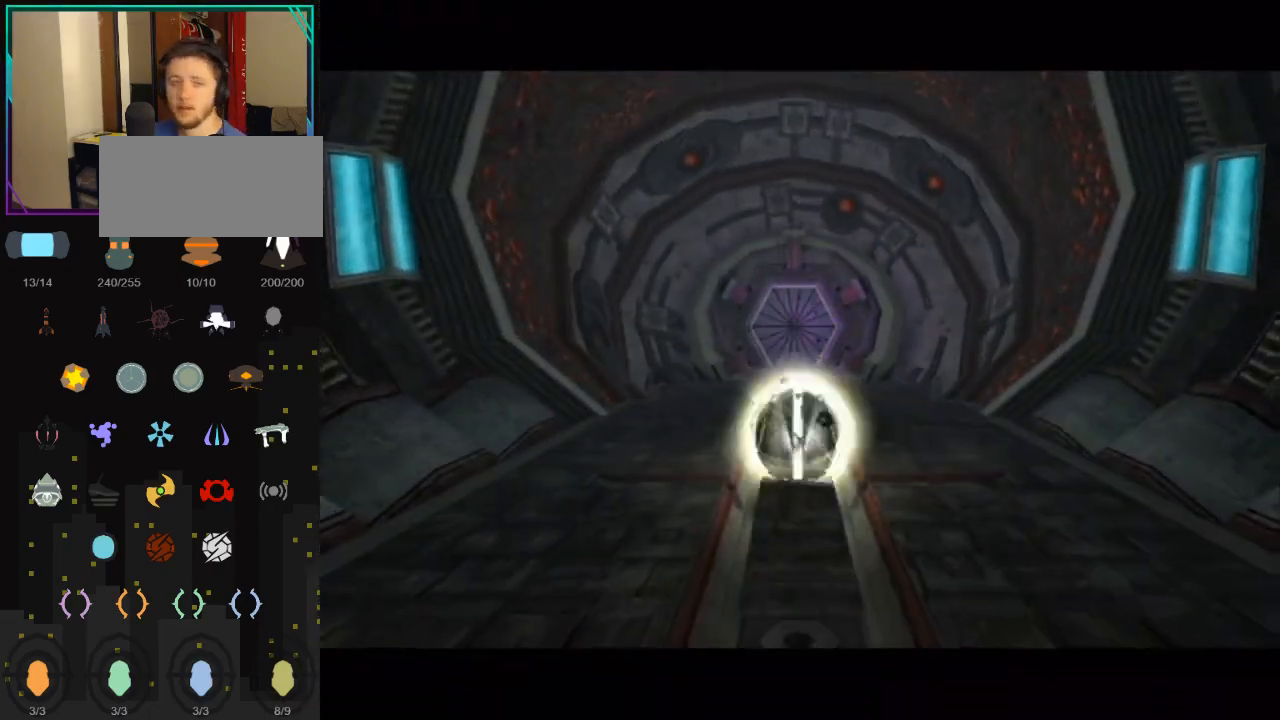
{"buttons": [], "left_stick": "up", "right_stick": "center", "events": []}
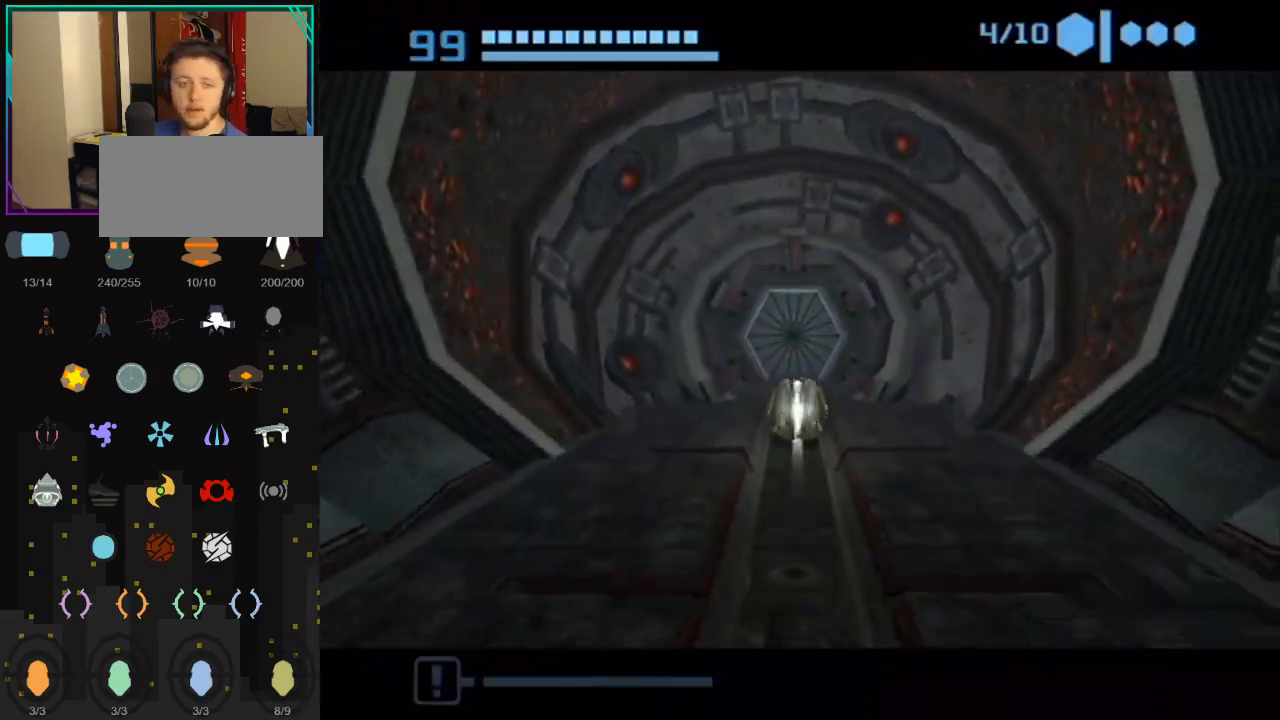
{"buttons": [], "left_stick": "center", "right_stick": "center", "events": [[283, "left_stick", "center"]]}
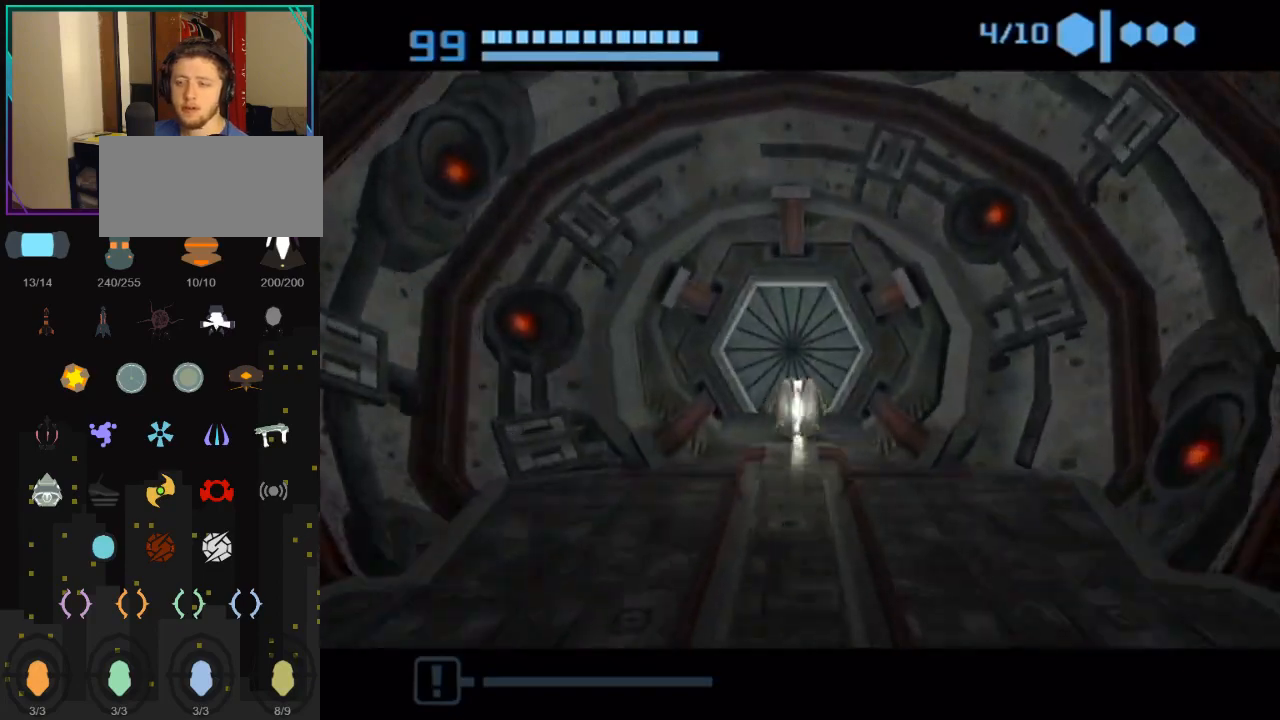
{"buttons": [], "left_stick": "center", "right_stick": "center", "events": []}
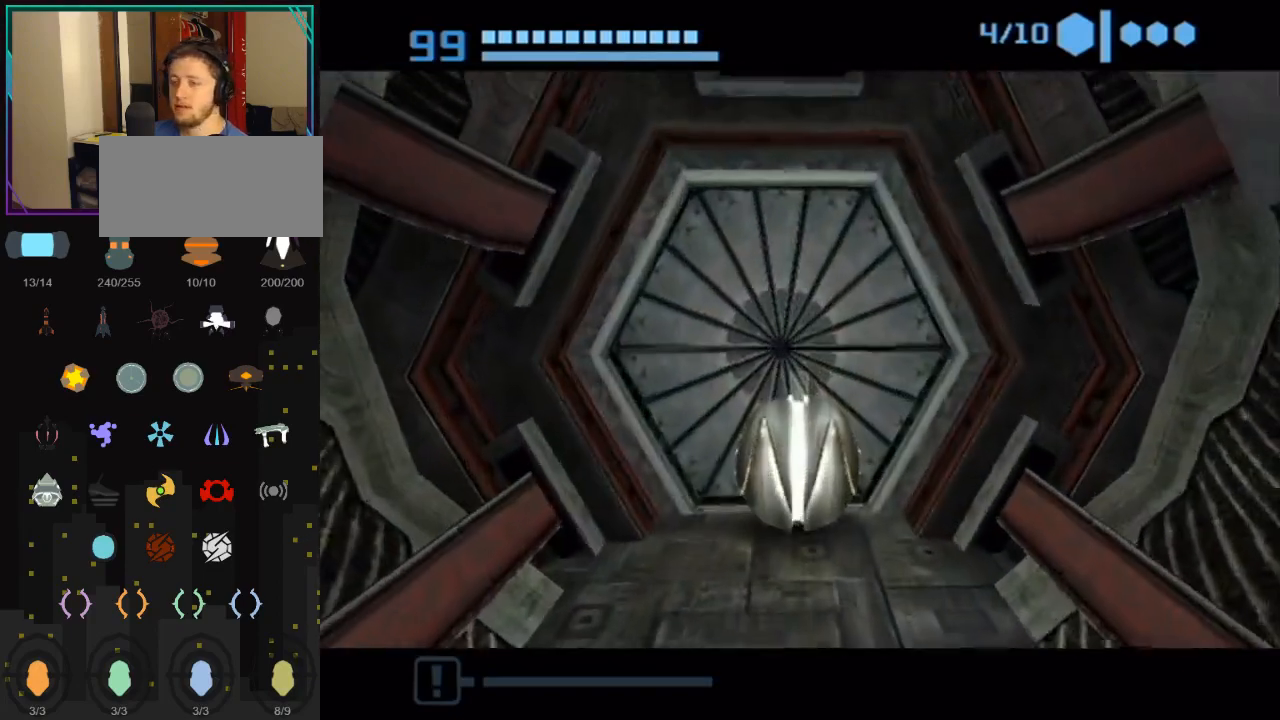
{"buttons": [], "left_stick": "center", "right_stick": "center", "events": []}
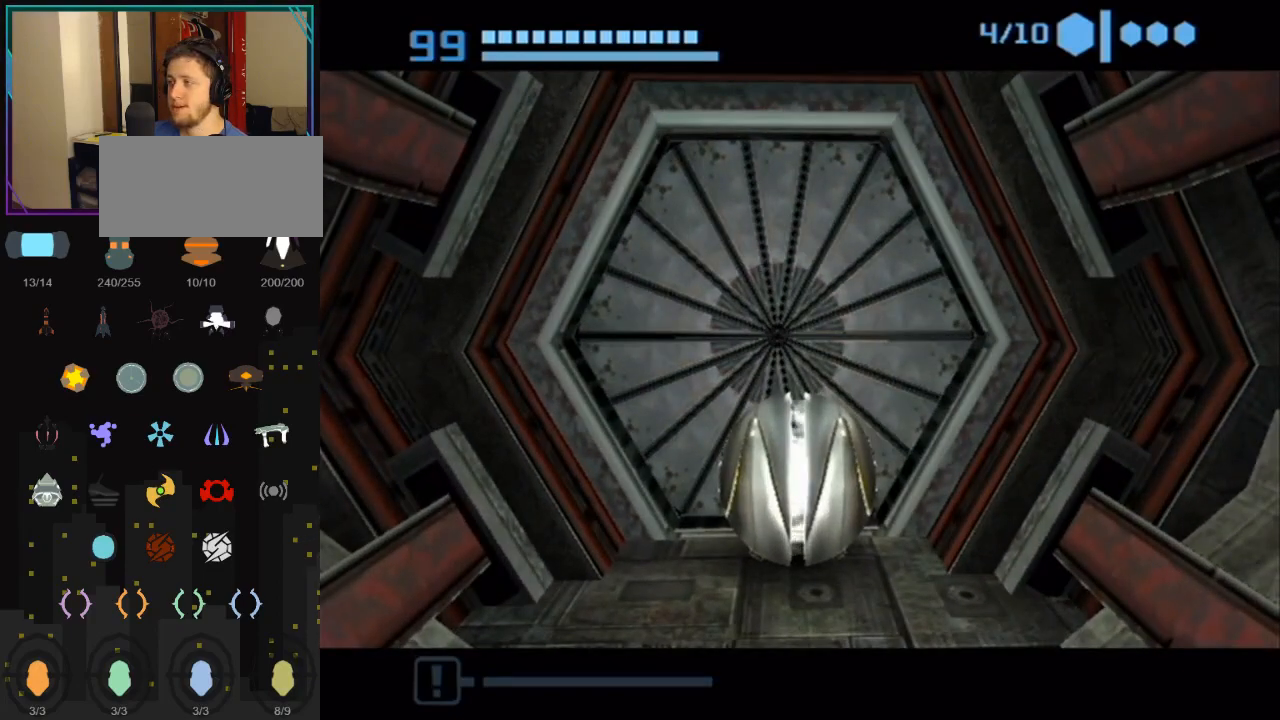
{"buttons": [], "left_stick": "up", "right_stick": "center", "events": [[50, "left_stick", "up"]]}
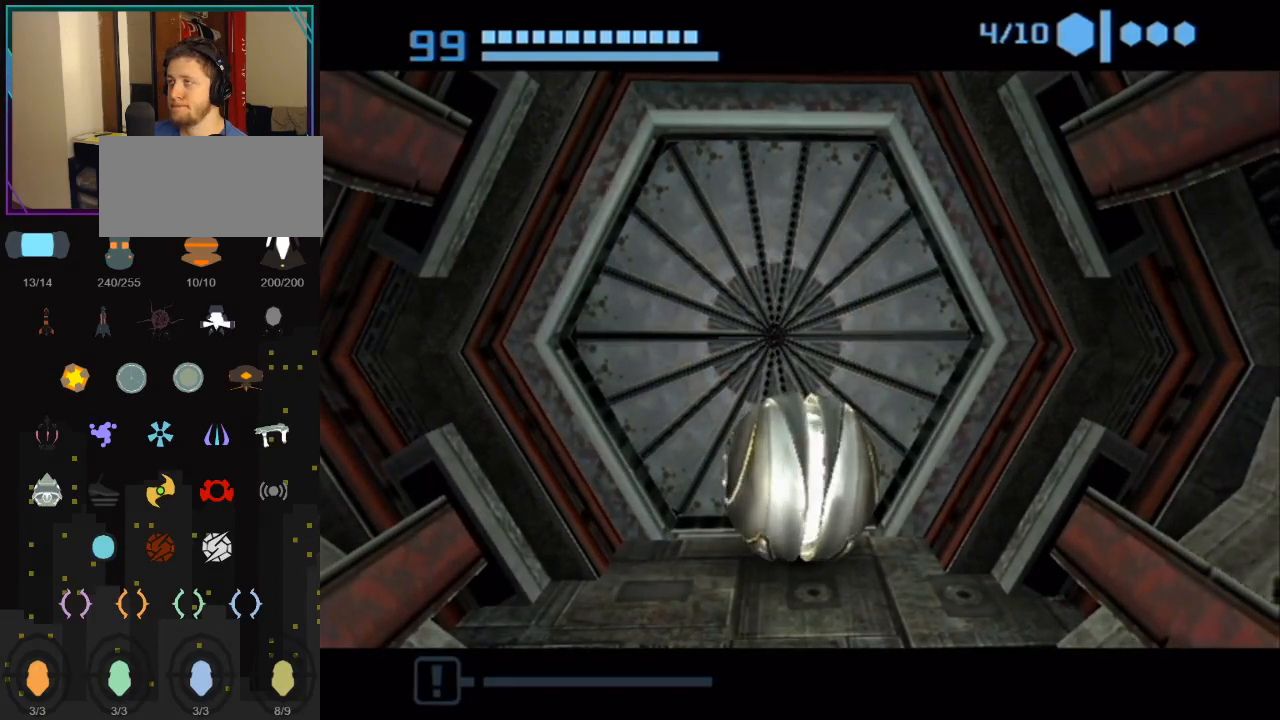
{"buttons": [], "left_stick": "up", "right_stick": "center", "events": []}
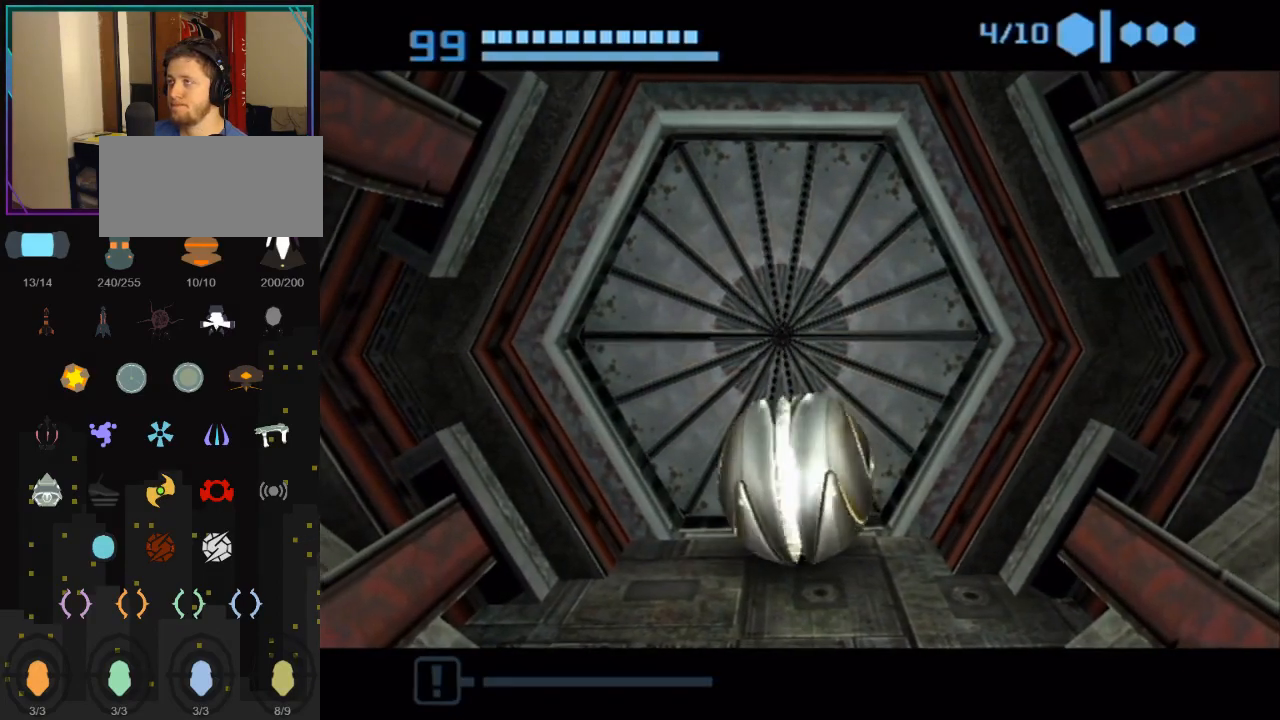
{"buttons": [], "left_stick": "up", "right_stick": "center", "events": []}
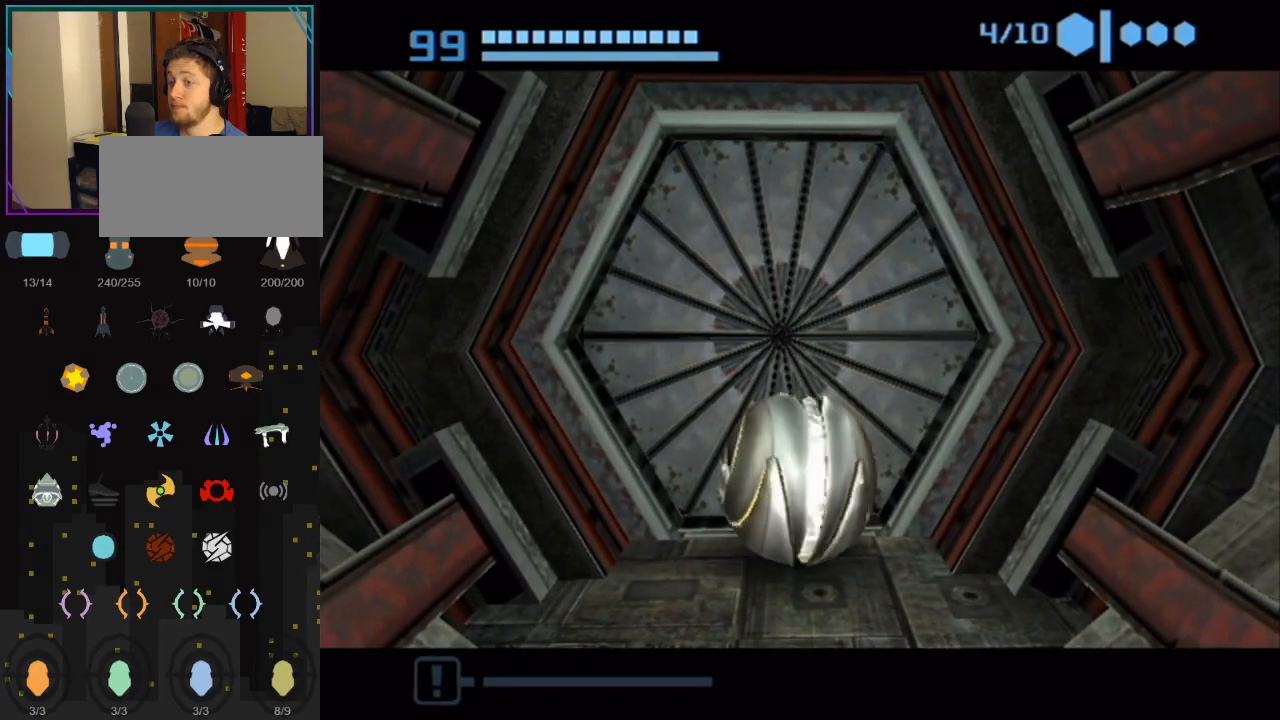
{"buttons": [], "left_stick": "up", "right_stick": "center", "events": []}
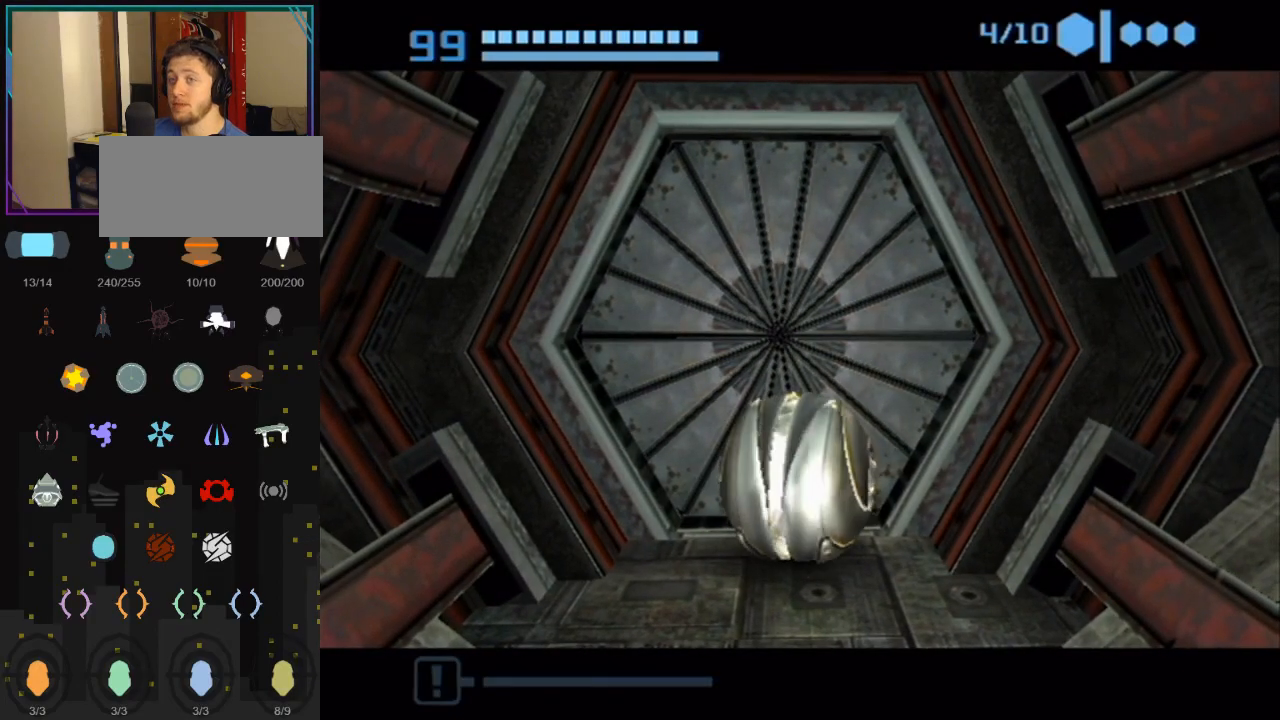
{"buttons": [], "left_stick": "up", "right_stick": "center", "events": []}
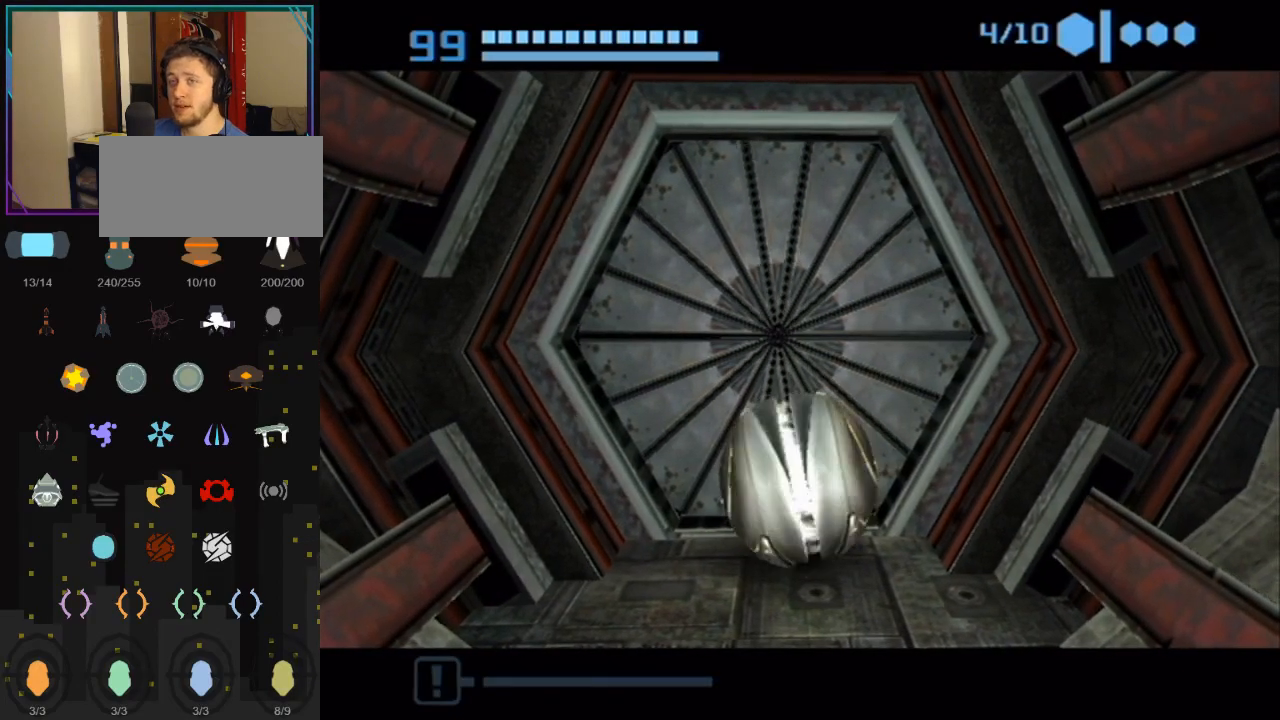
{"buttons": [], "left_stick": "up", "right_stick": "center", "events": []}
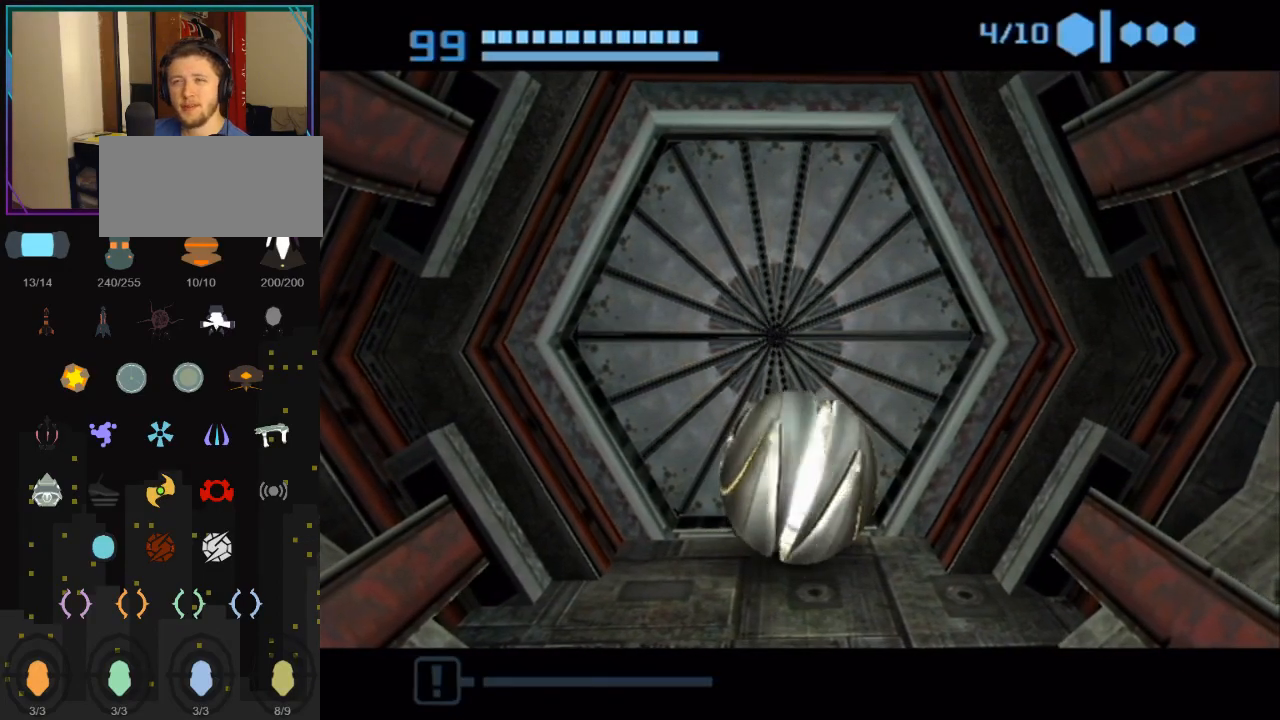
{"buttons": [], "left_stick": "up", "right_stick": "center", "events": []}
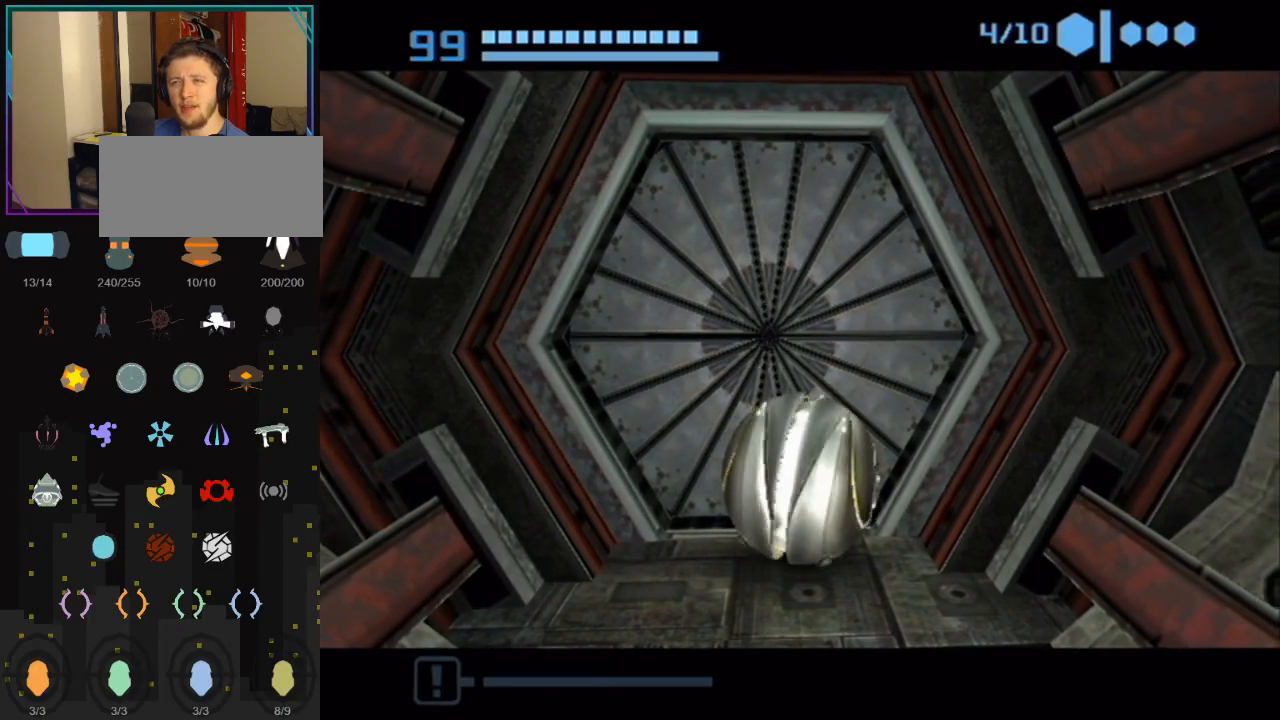
{"buttons": [], "left_stick": "up", "right_stick": "center", "events": []}
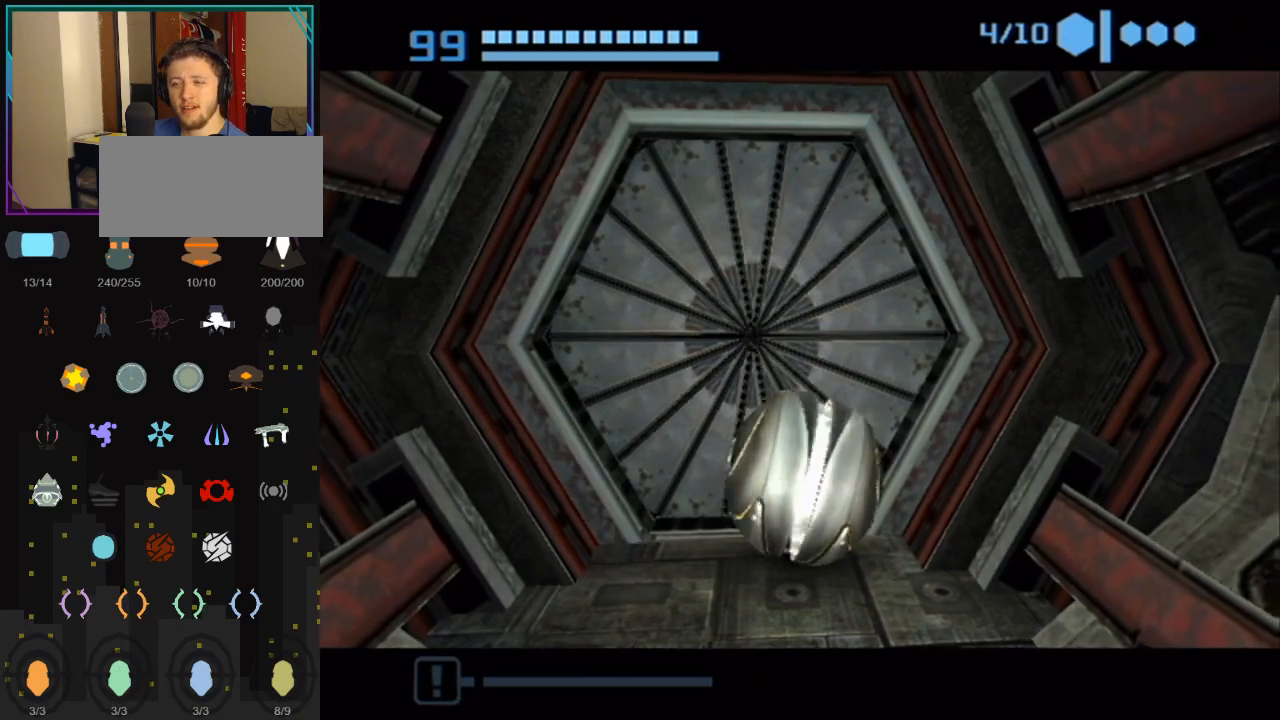
{"buttons": [], "left_stick": "up", "right_stick": "center", "events": []}
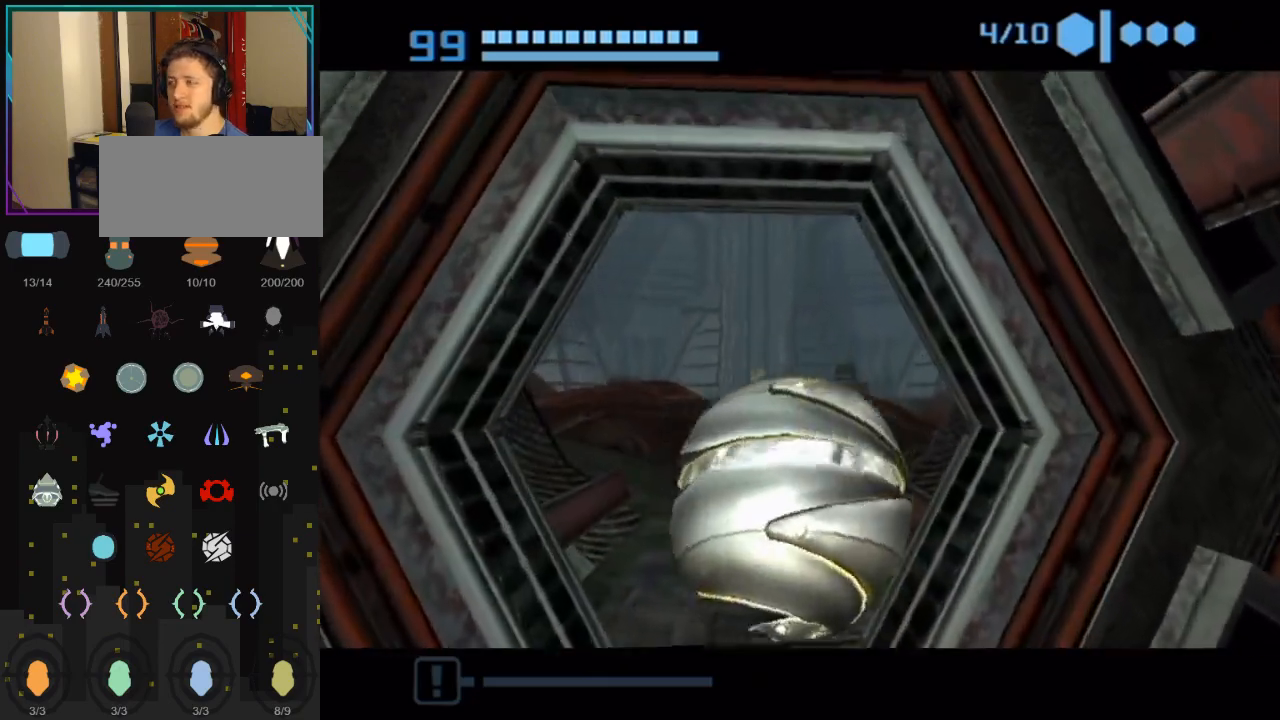
{"buttons": ["B"], "left_stick": "up", "right_stick": "center", "events": [[117, "B", "down"], [117, "left_stick", "up-left"], [250, "left_stick", "up"], [400, "B", "up"], [500, "B", "down"]]}
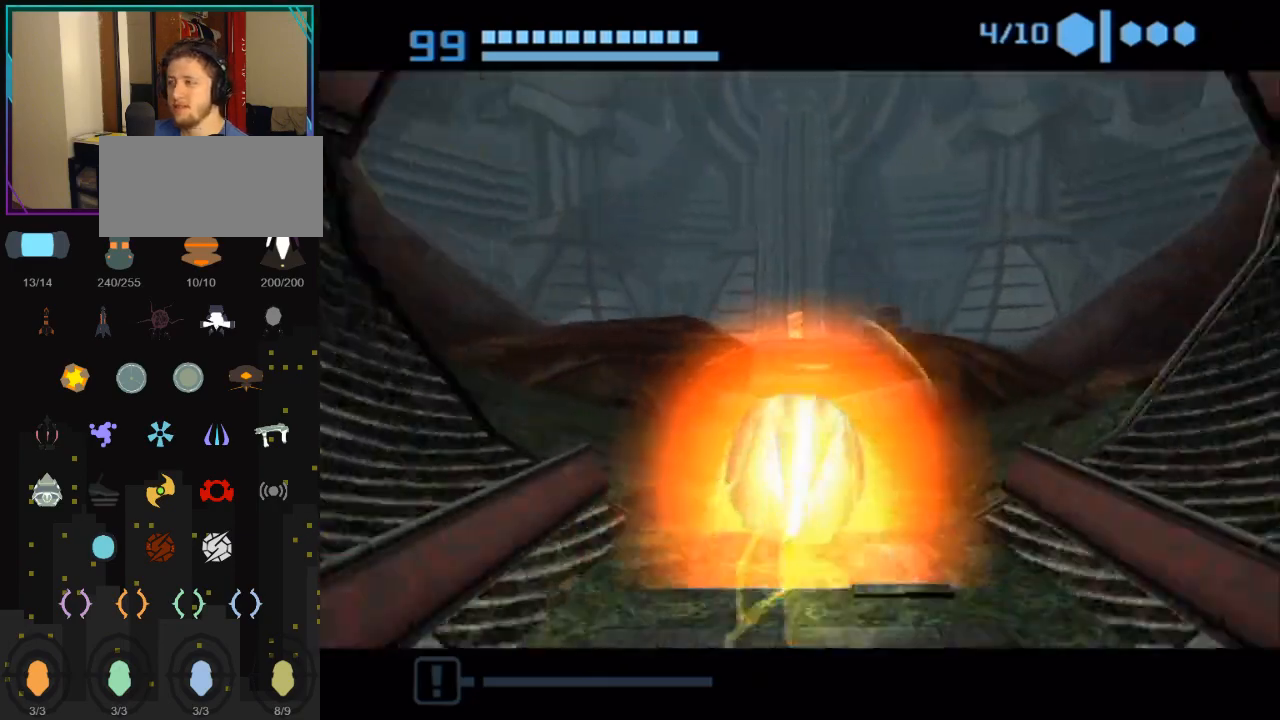
{"buttons": ["B"], "left_stick": "up", "right_stick": "center", "events": []}
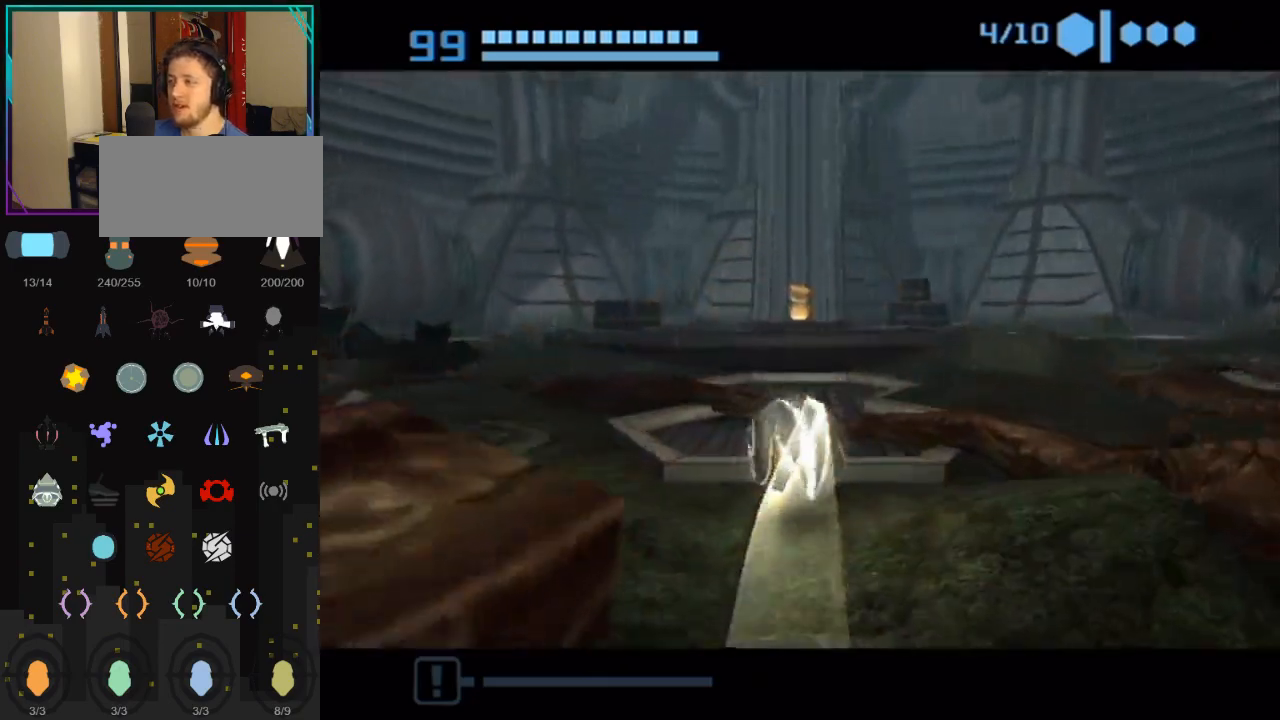
{"buttons": ["B"], "left_stick": "up", "right_stick": "center", "events": []}
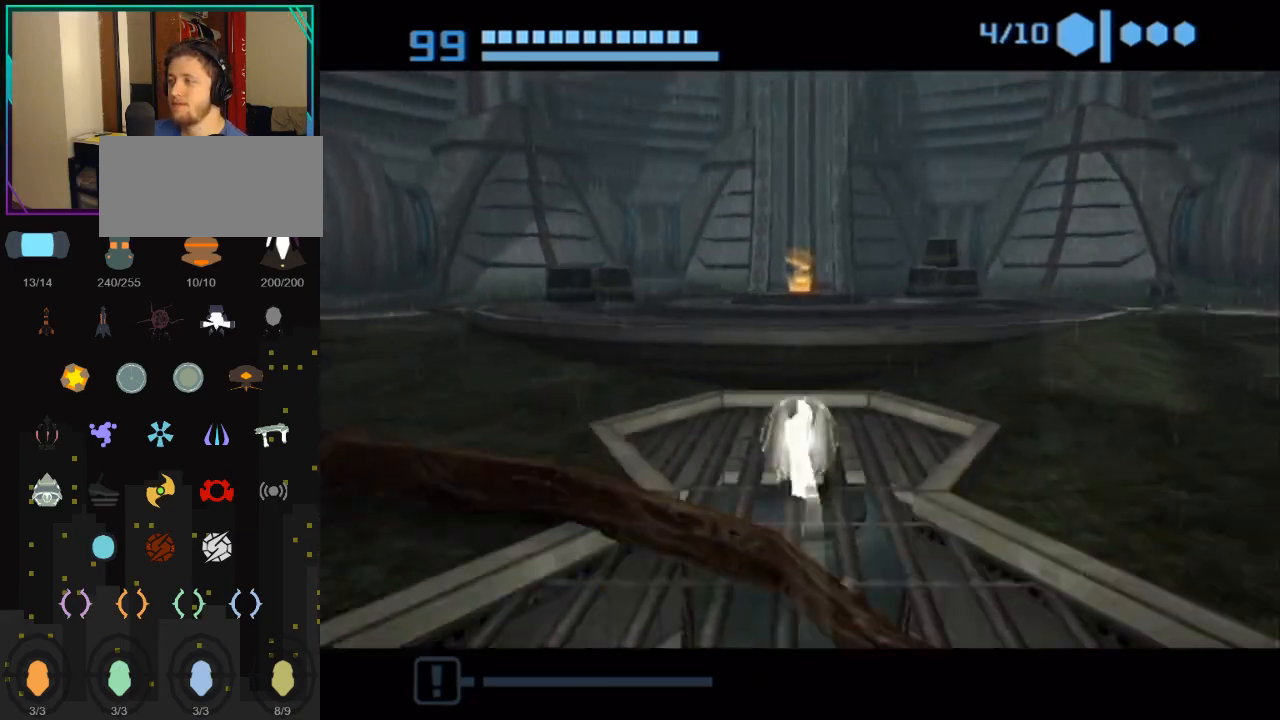
{"buttons": [], "left_stick": "up", "right_stick": "center", "events": [[83, "left_stick", "up-right"], [183, "left_stick", "up"], [433, "B", "up"]]}
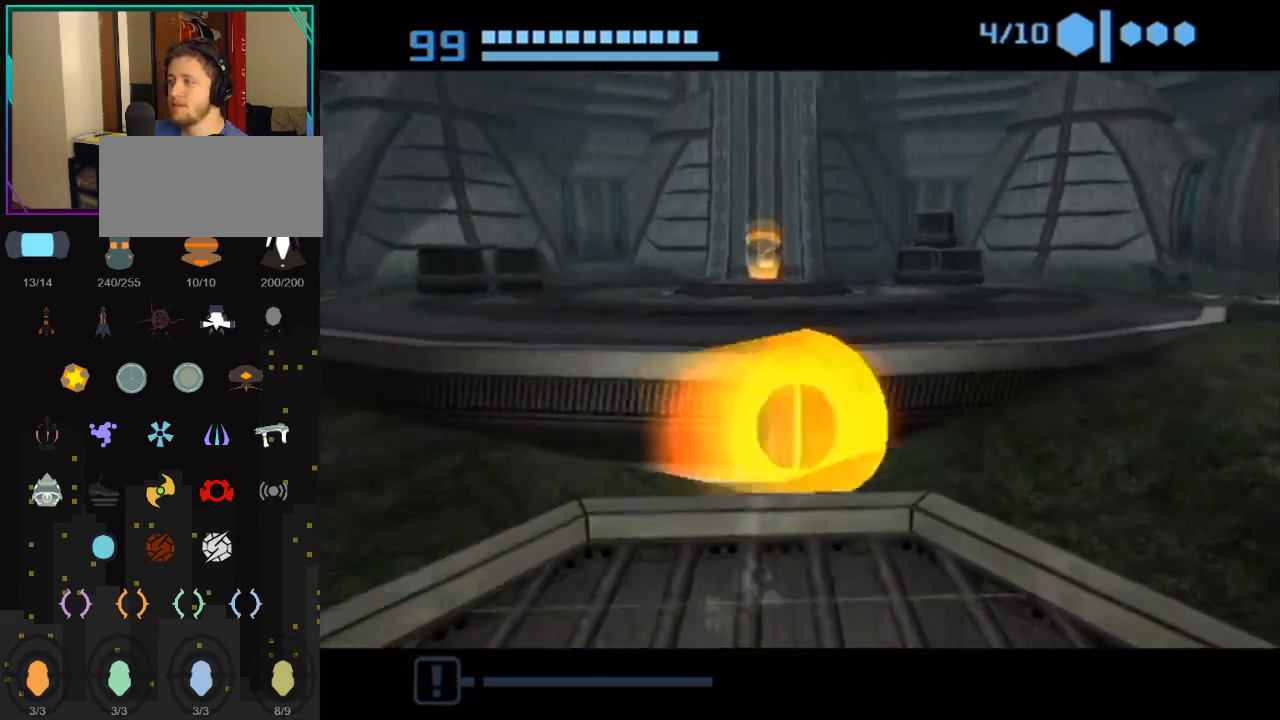
{"buttons": [], "left_stick": "up-left", "right_stick": "center", "events": [[33, "A", "down"], [183, "A", "up"], [400, "left_stick", "up-left"]]}
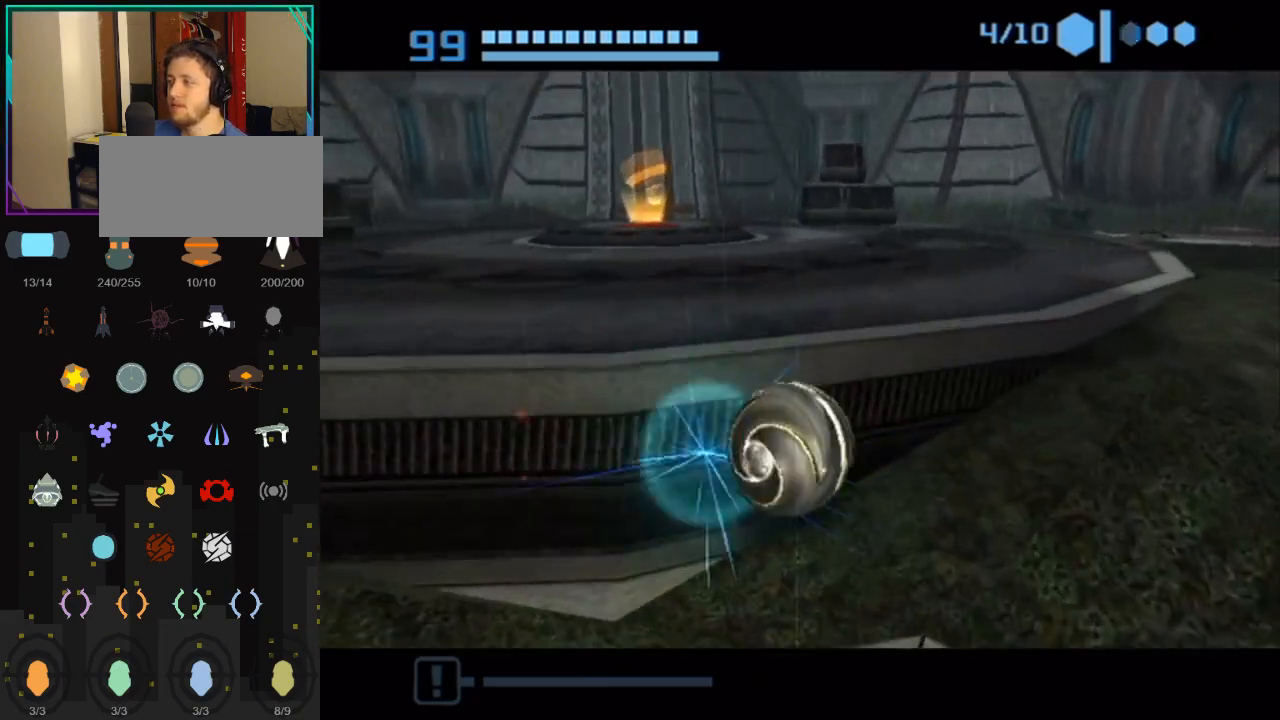
{"buttons": [], "left_stick": "up", "right_stick": "center", "events": [[150, "left_stick", "up"]]}
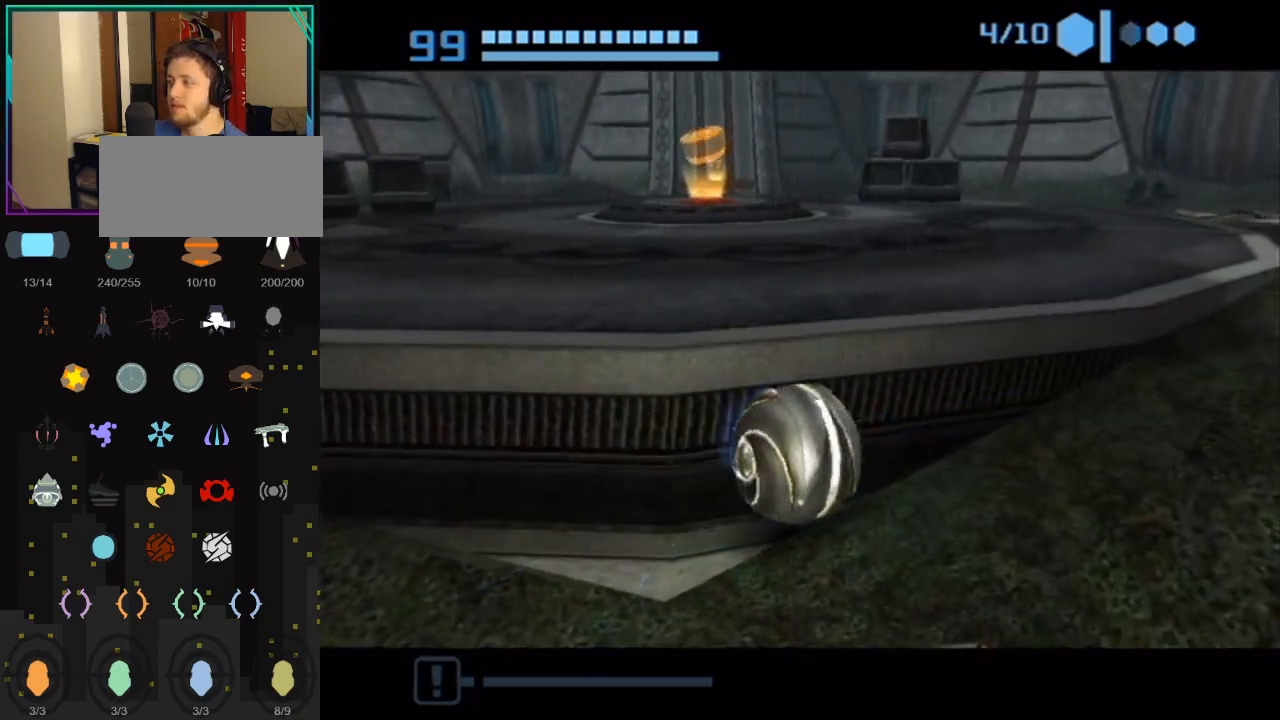
{"buttons": ["B"], "left_stick": "up", "right_stick": "center", "events": [[333, "B", "down"]]}
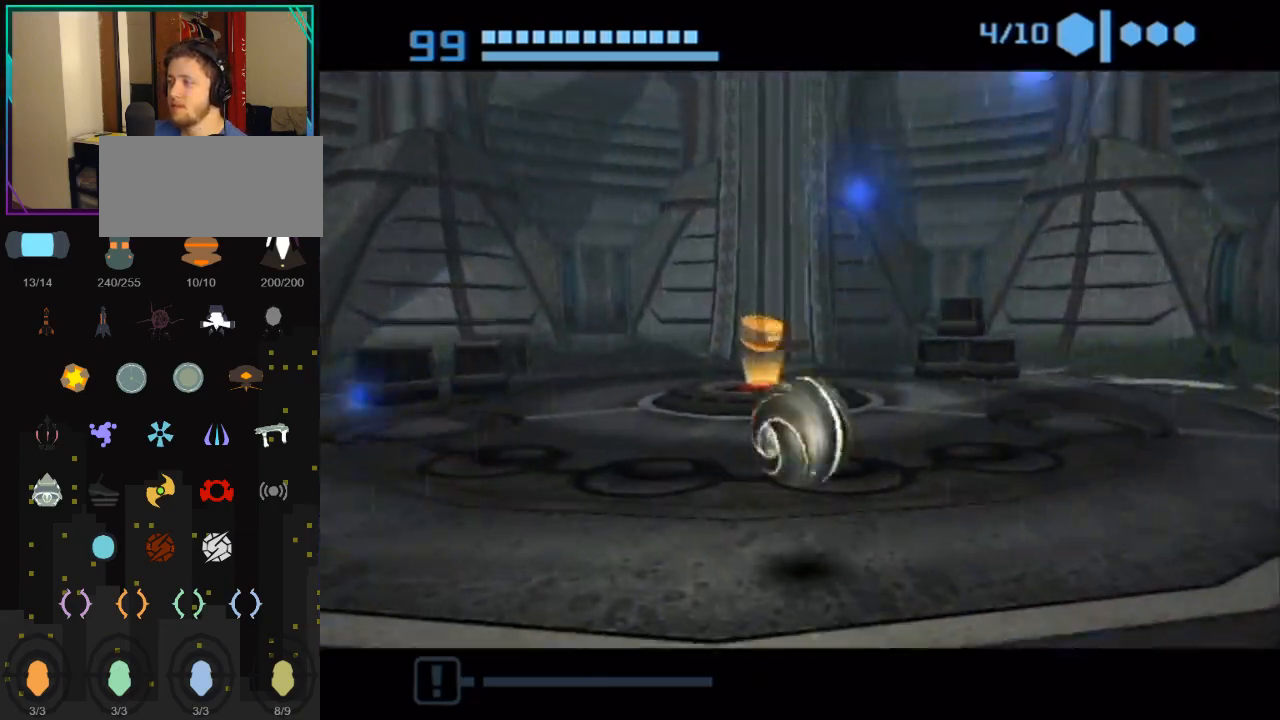
{"buttons": ["B"], "left_stick": "up-left", "right_stick": "center", "events": [[250, "left_stick", "up-left"]]}
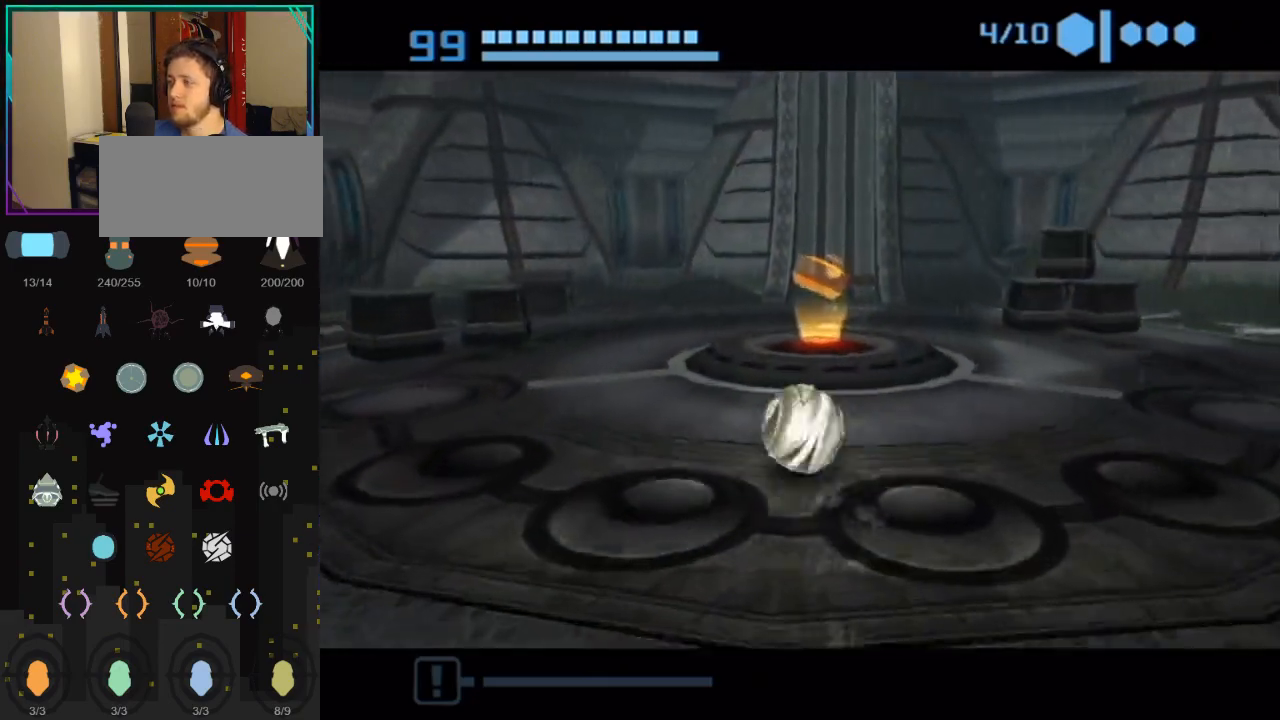
{"buttons": ["B"], "left_stick": "up", "right_stick": "center", "events": [[150, "left_stick", "up"], [250, "left_stick", "up-right"], [400, "left_stick", "up"]]}
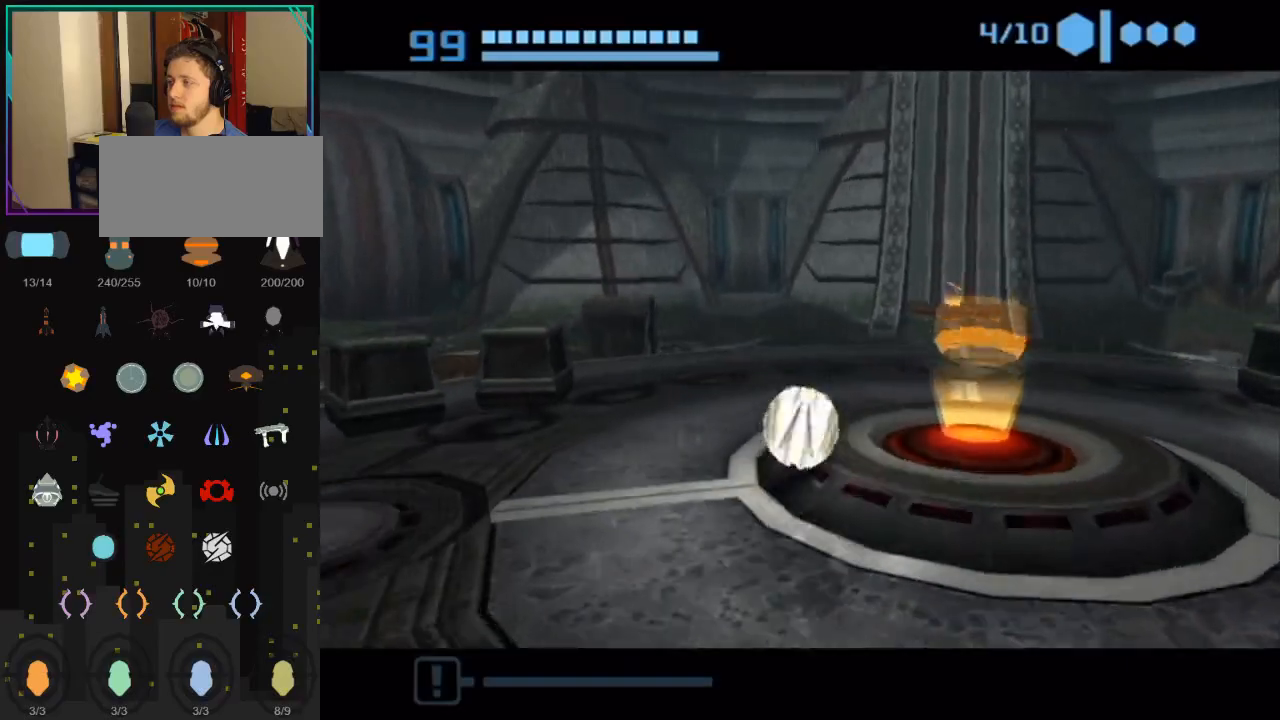
{"buttons": [], "left_stick": "up", "right_stick": "center", "events": [[100, "left_stick", "up-right"], [433, "B", "up"], [467, "left_stick", "up"]]}
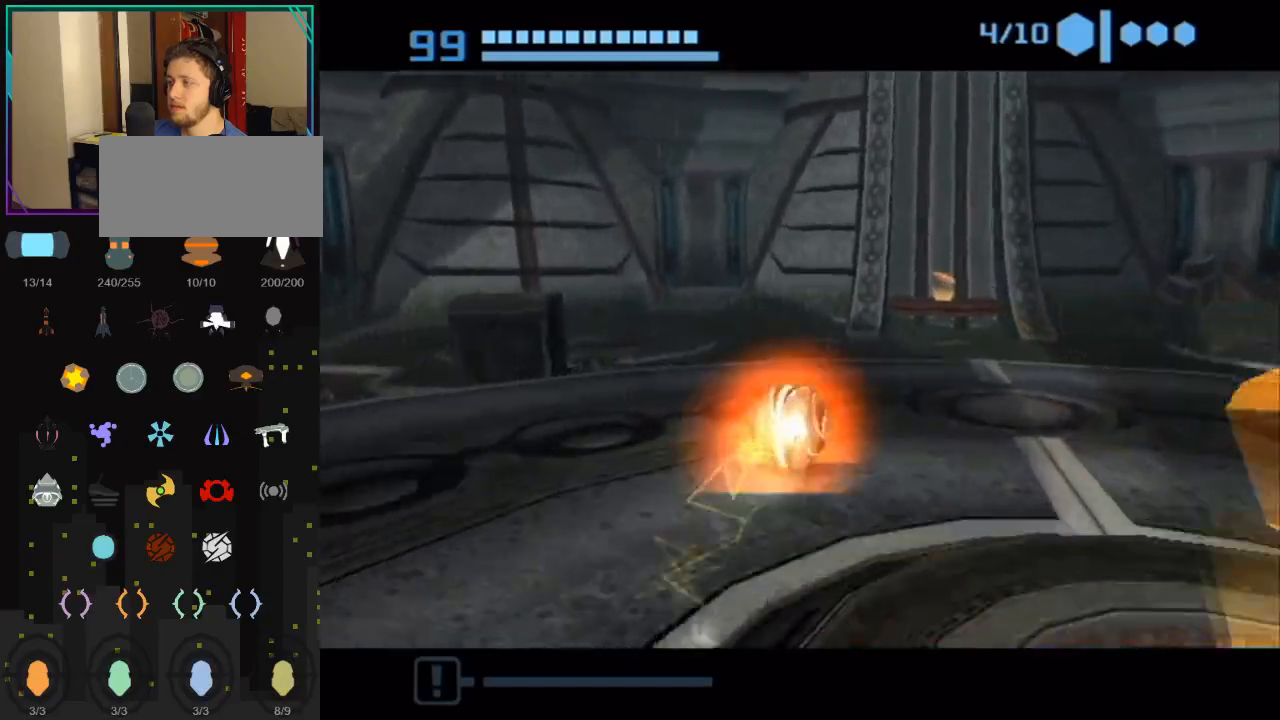
{"buttons": [], "left_stick": "up-left", "right_stick": "center", "events": [[350, "left_stick", "up-left"]]}